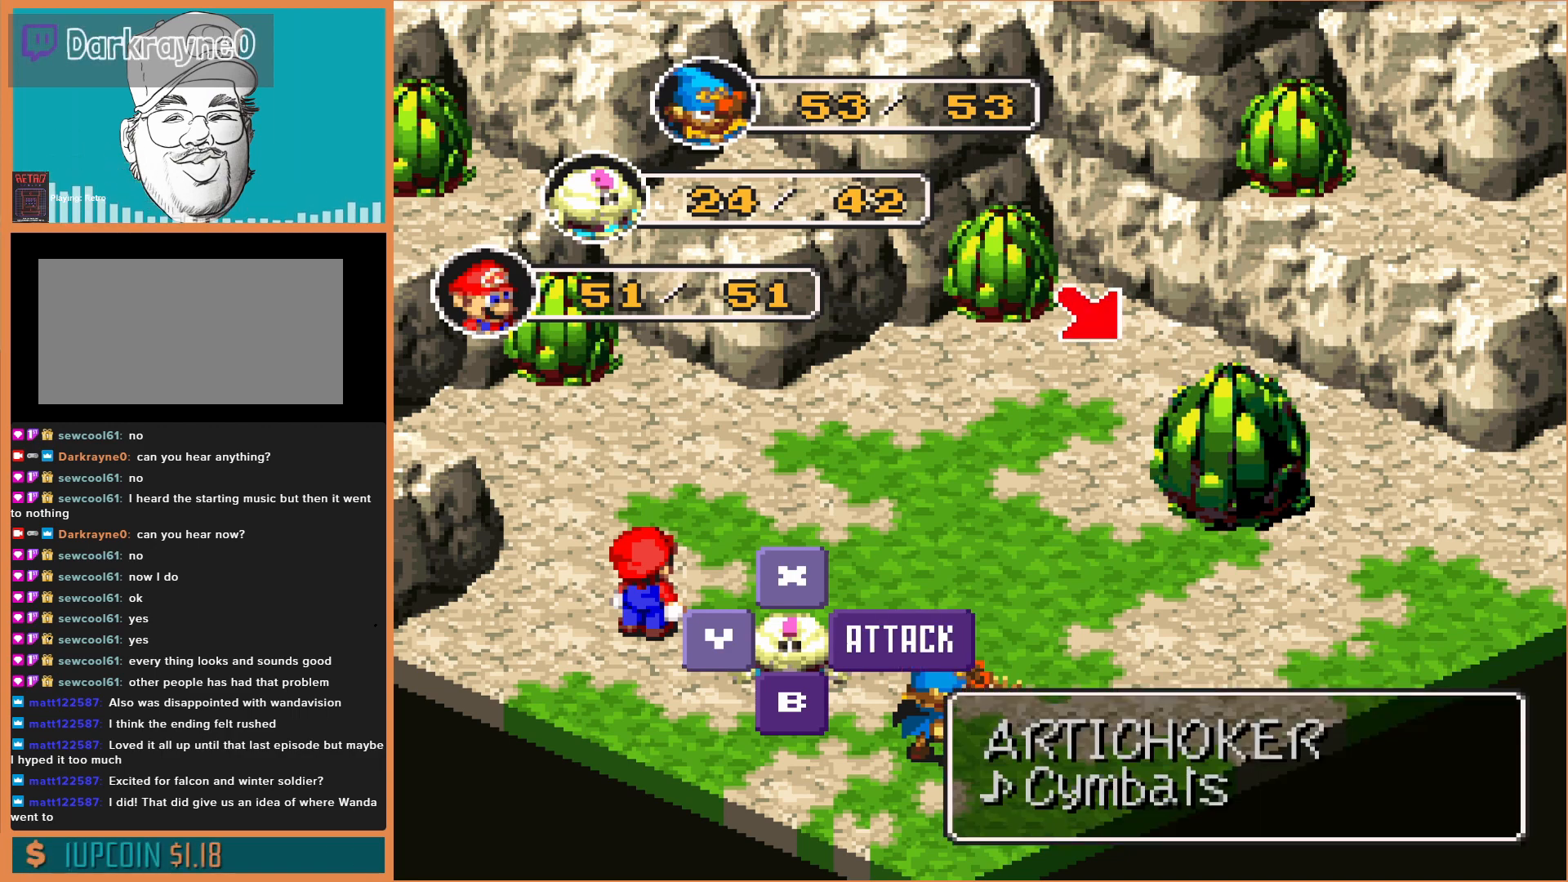
Gameplay with a controller (Nintendo layout); each line is a JSON object with the inputs held at the frame after it. "events" lists button and stick changes between this image and that frame as [ms after this image, input, new state], when the widget could be followed in between. Not read: L3 R3.
{"buttons": ["A"], "events": [[467, "A", "down"]]}
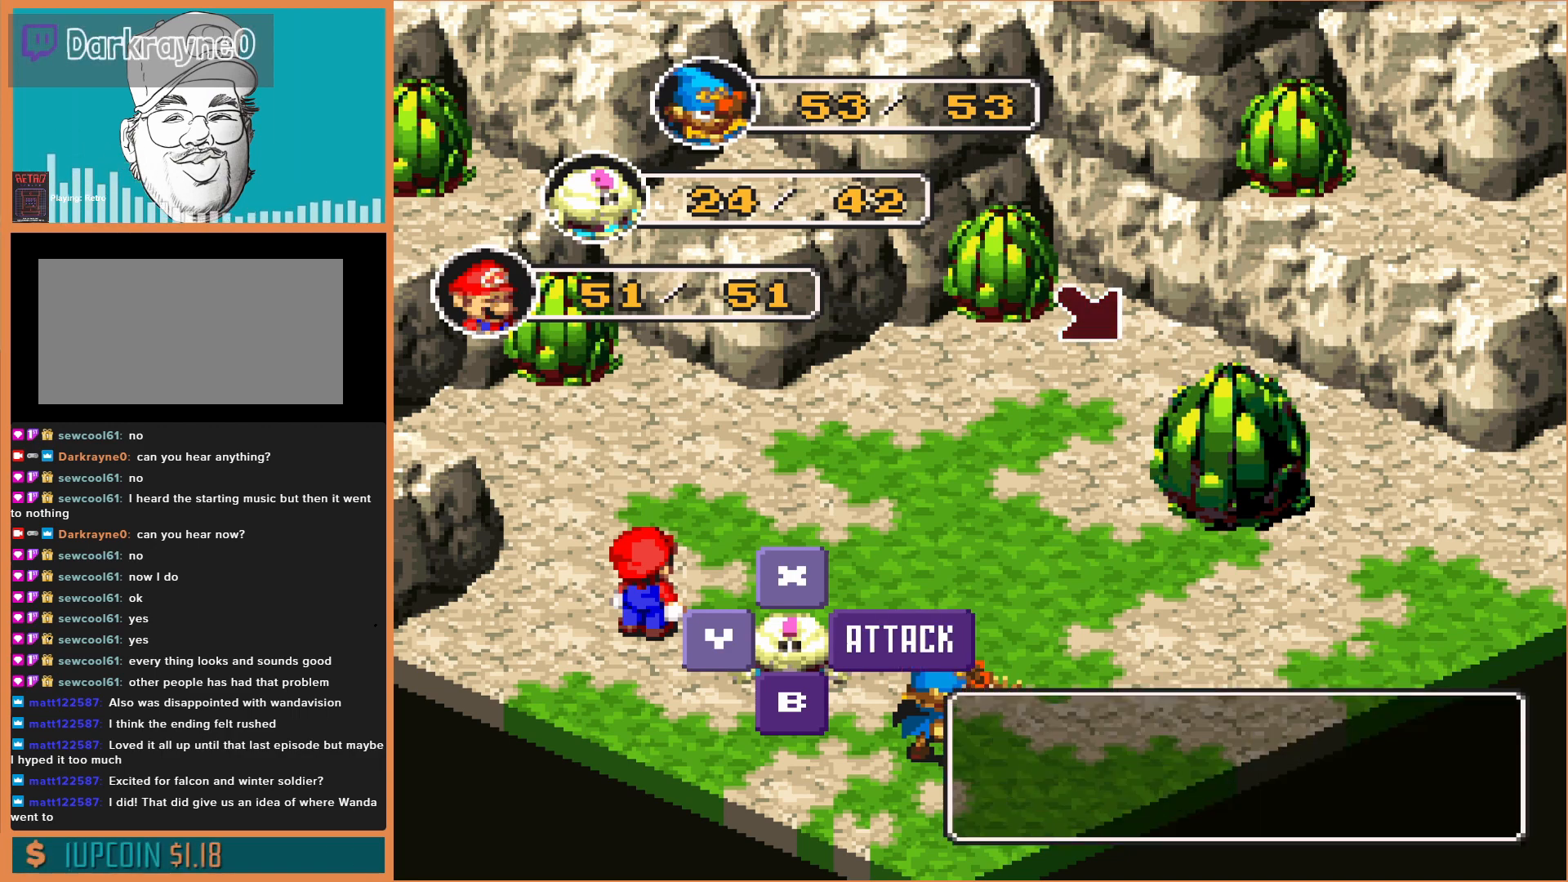
{"buttons": [], "events": [[233, "A", "up"]]}
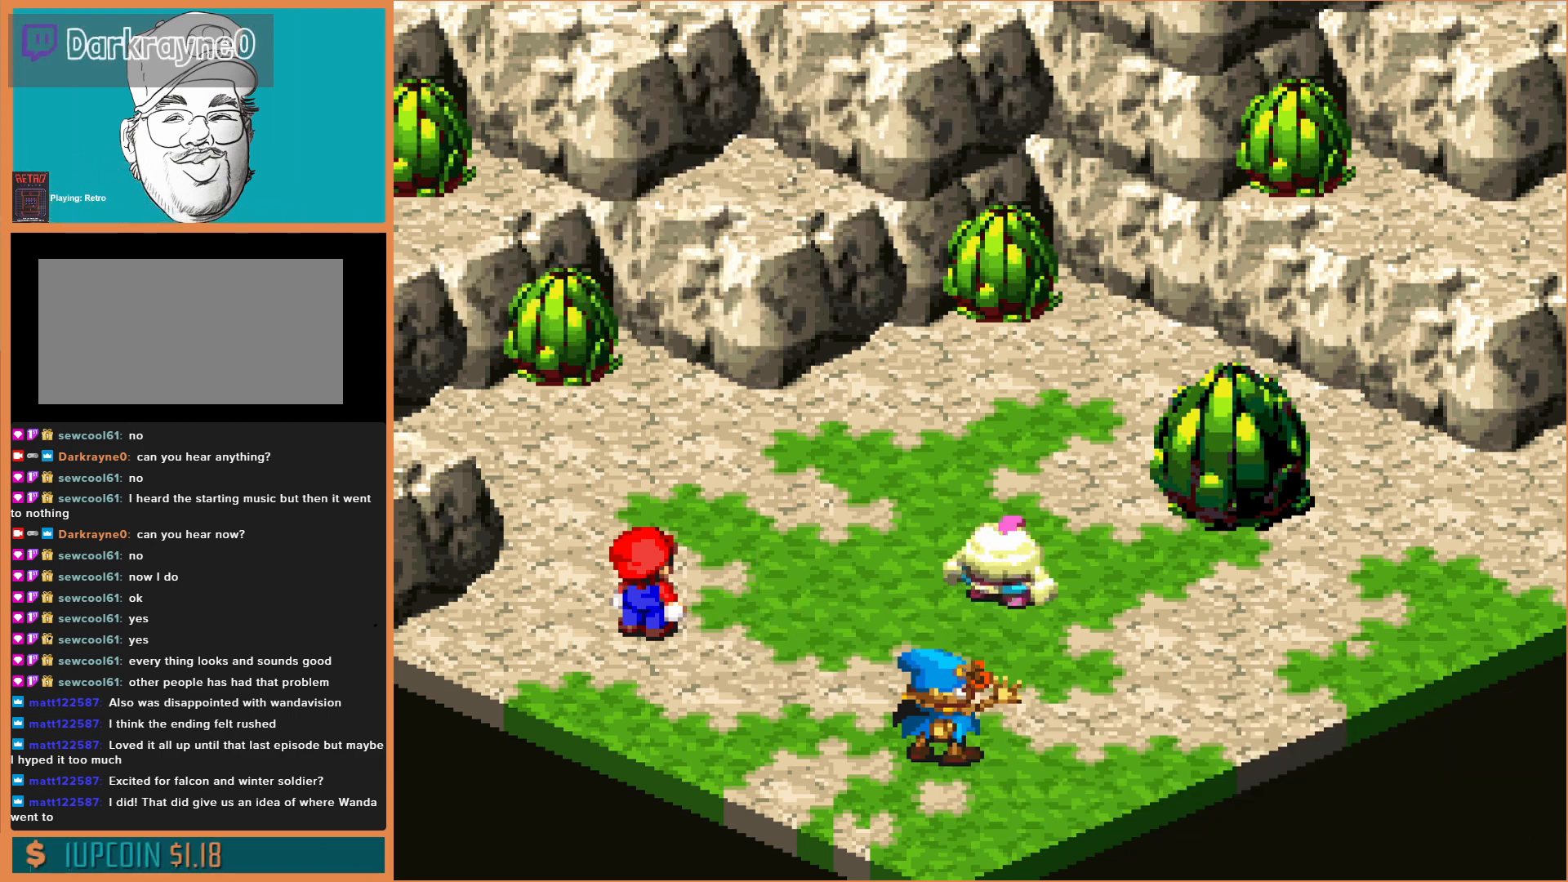
{"buttons": [], "events": [[133, "A", "down"], [433, "A", "up"]]}
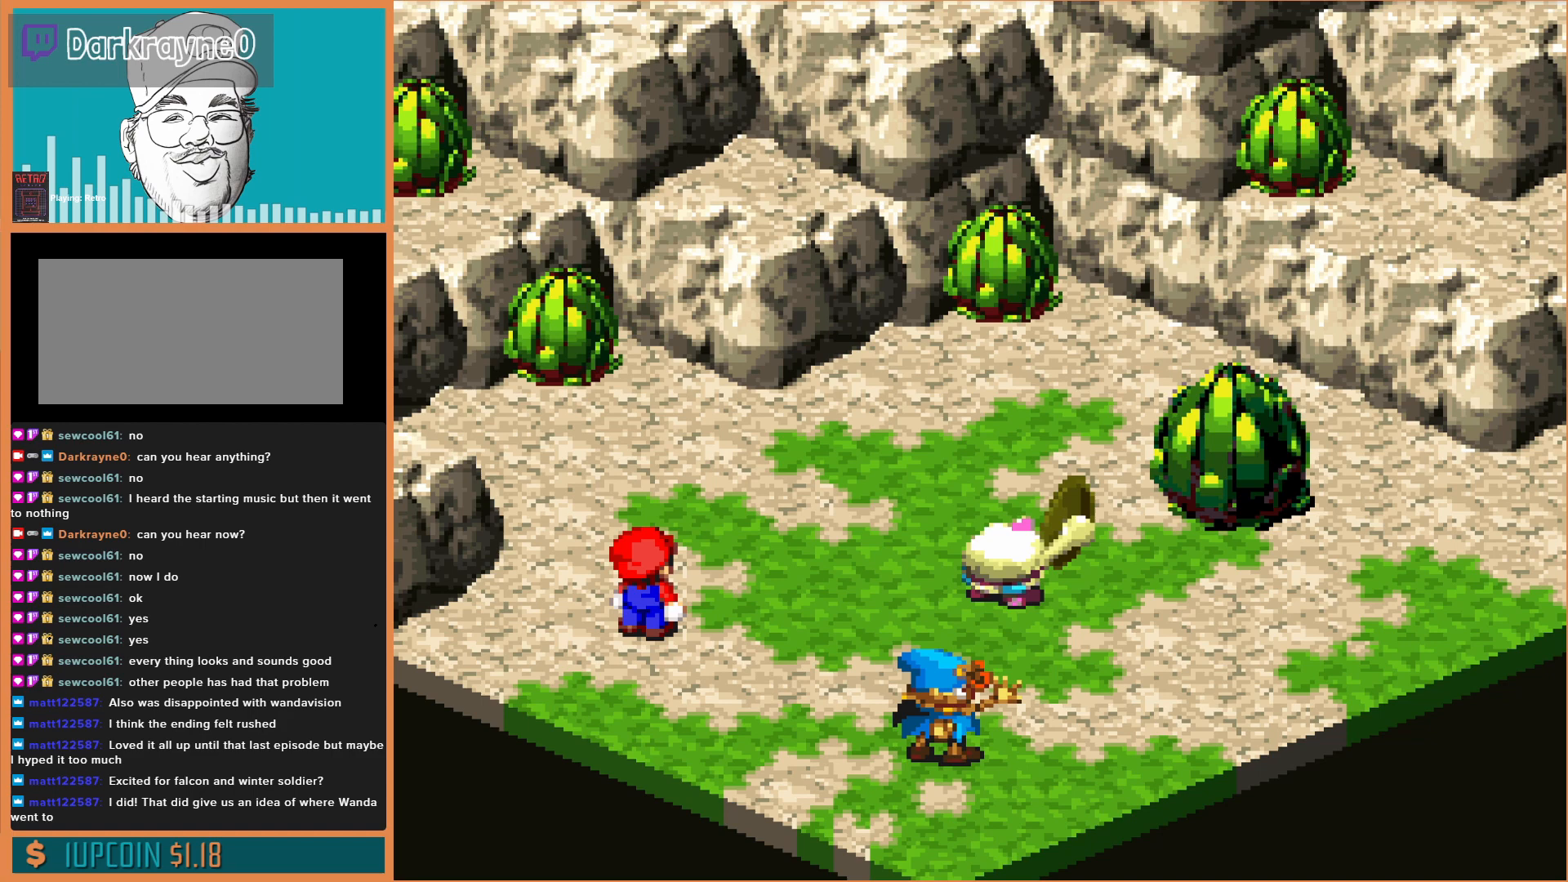
{"buttons": [], "events": [[67, "A", "down"], [400, "A", "up"]]}
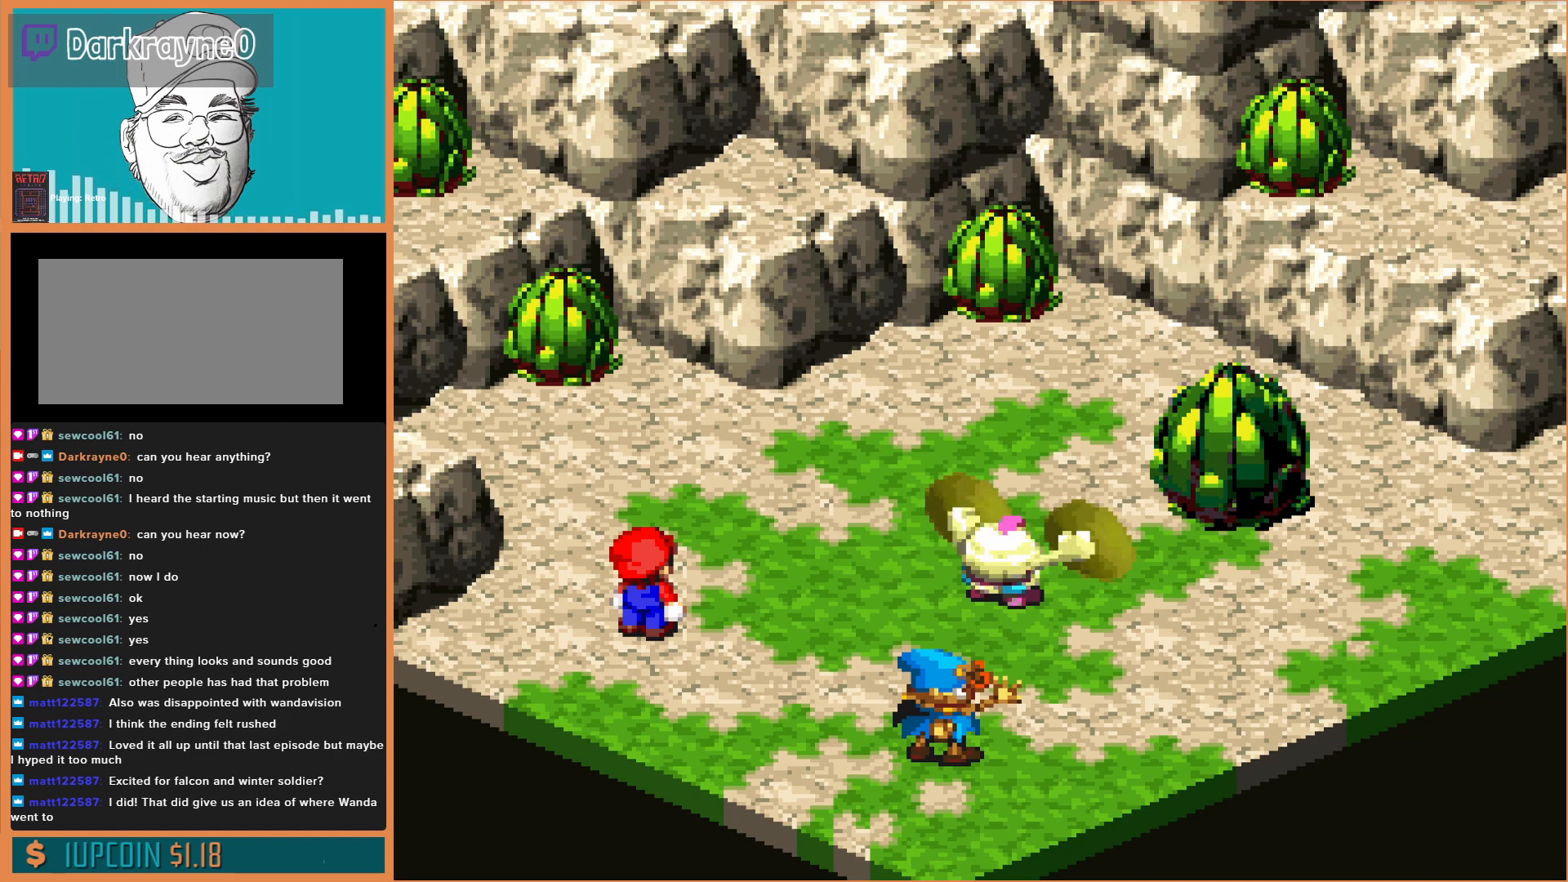
{"buttons": [], "events": []}
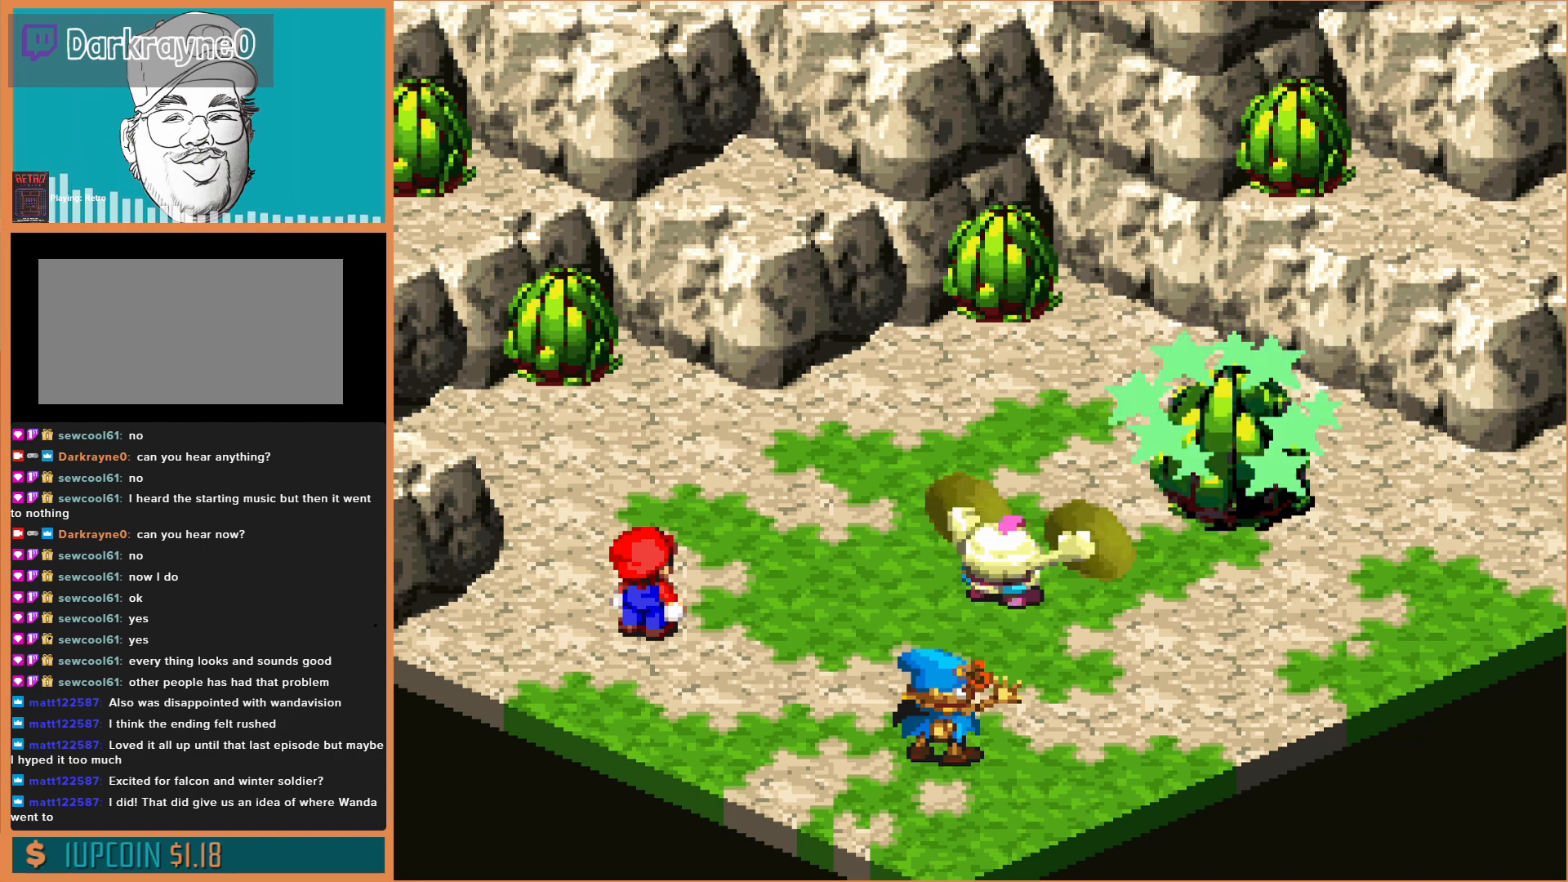
{"buttons": [], "events": []}
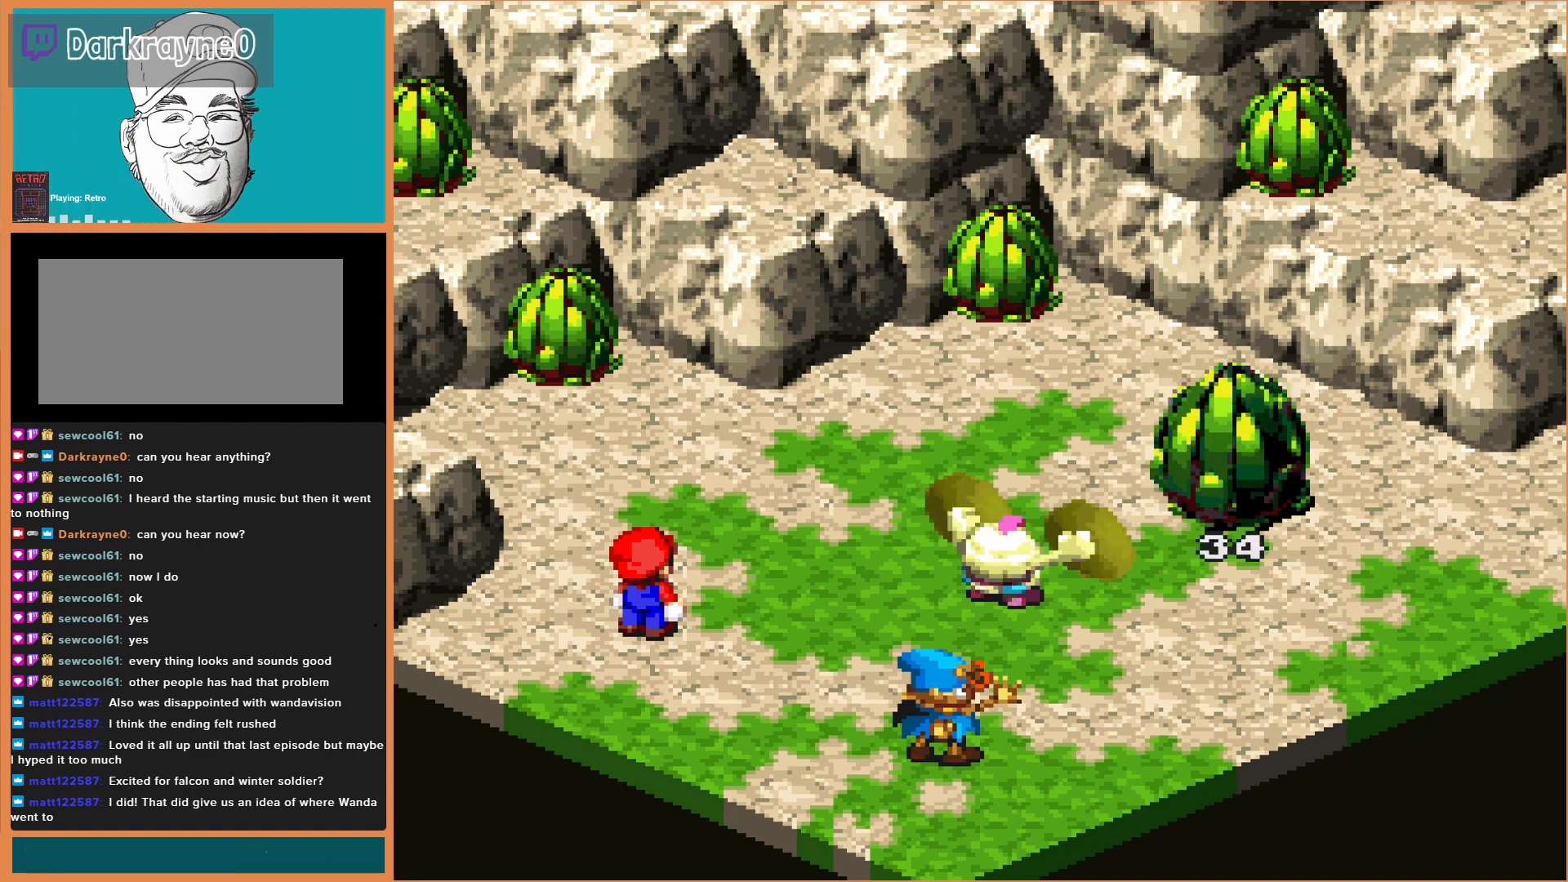
{"buttons": [], "events": []}
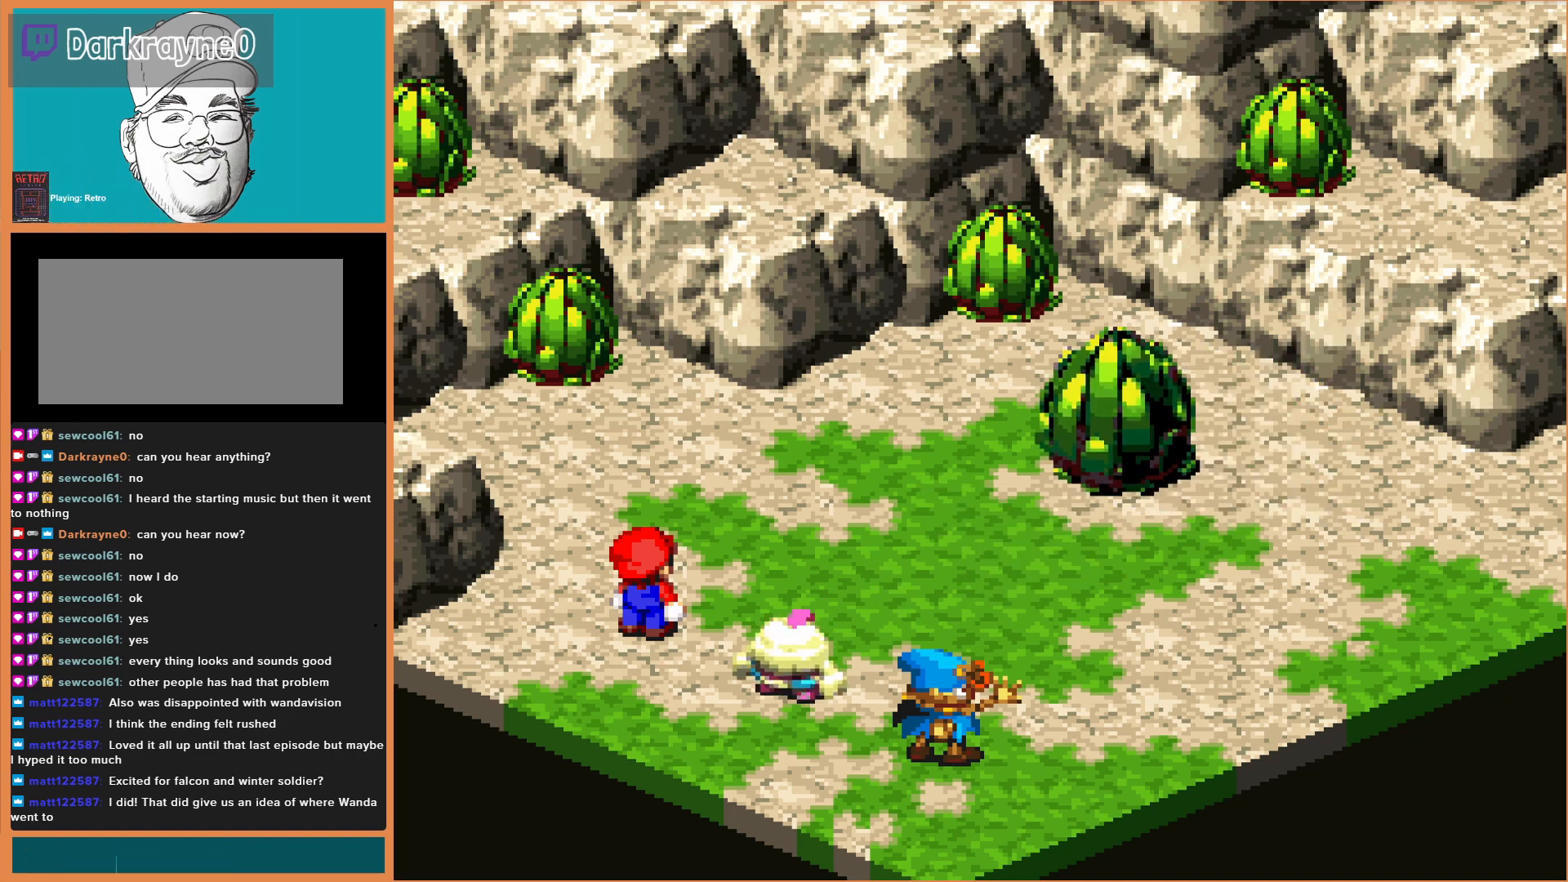
{"buttons": ["A"], "events": [[400, "A", "down"]]}
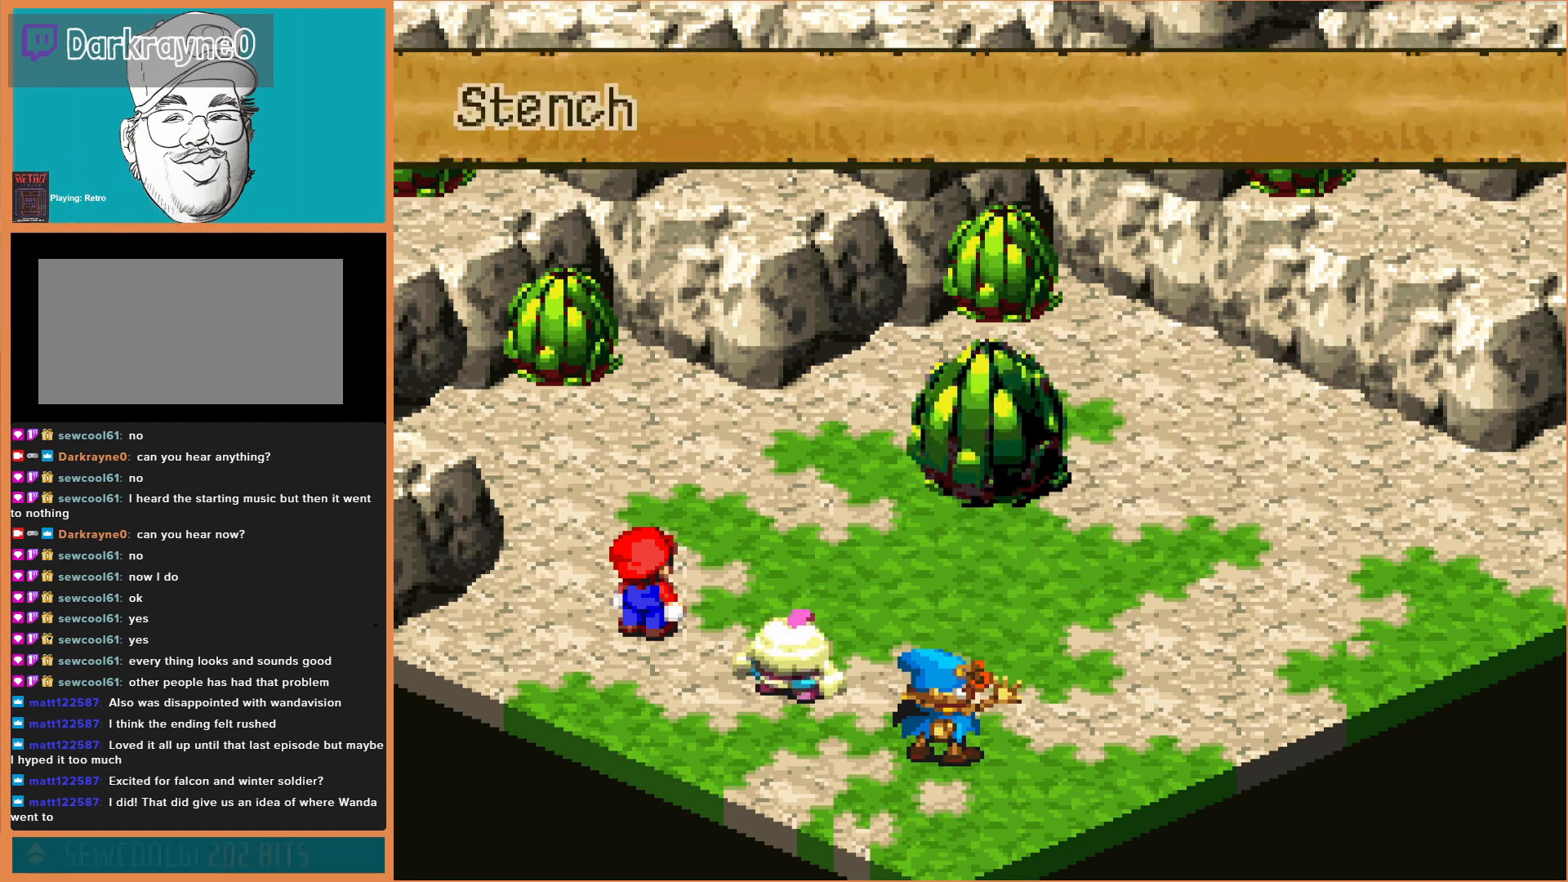
{"buttons": [], "events": [[133, "A", "up"], [267, "A", "down"], [433, "A", "up"]]}
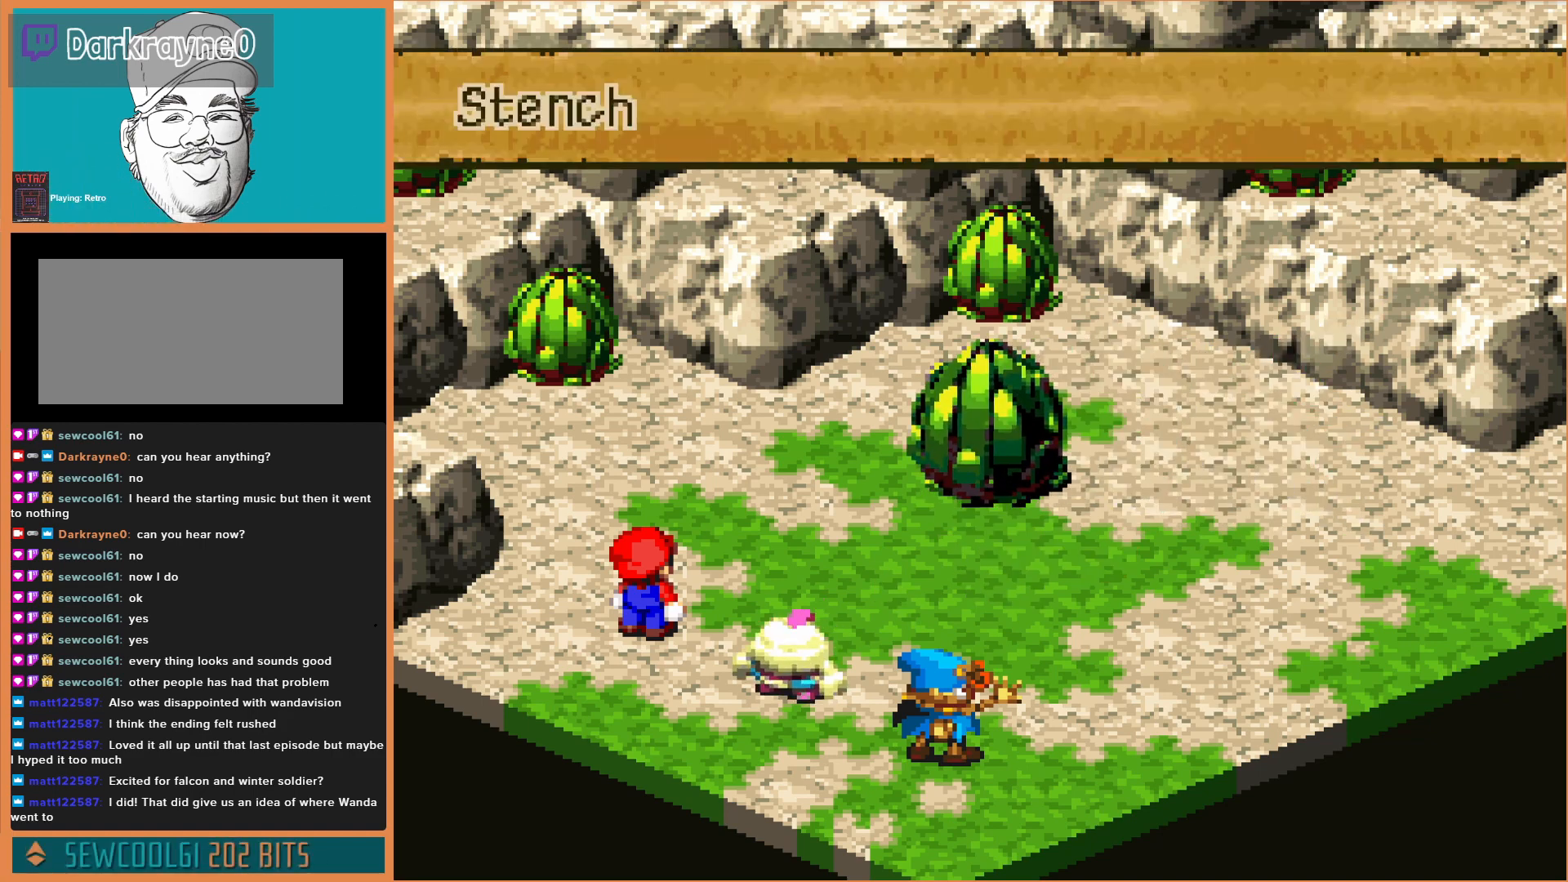
{"buttons": [], "events": [[67, "A", "down"], [200, "A", "up"], [333, "A", "down"], [467, "A", "up"]]}
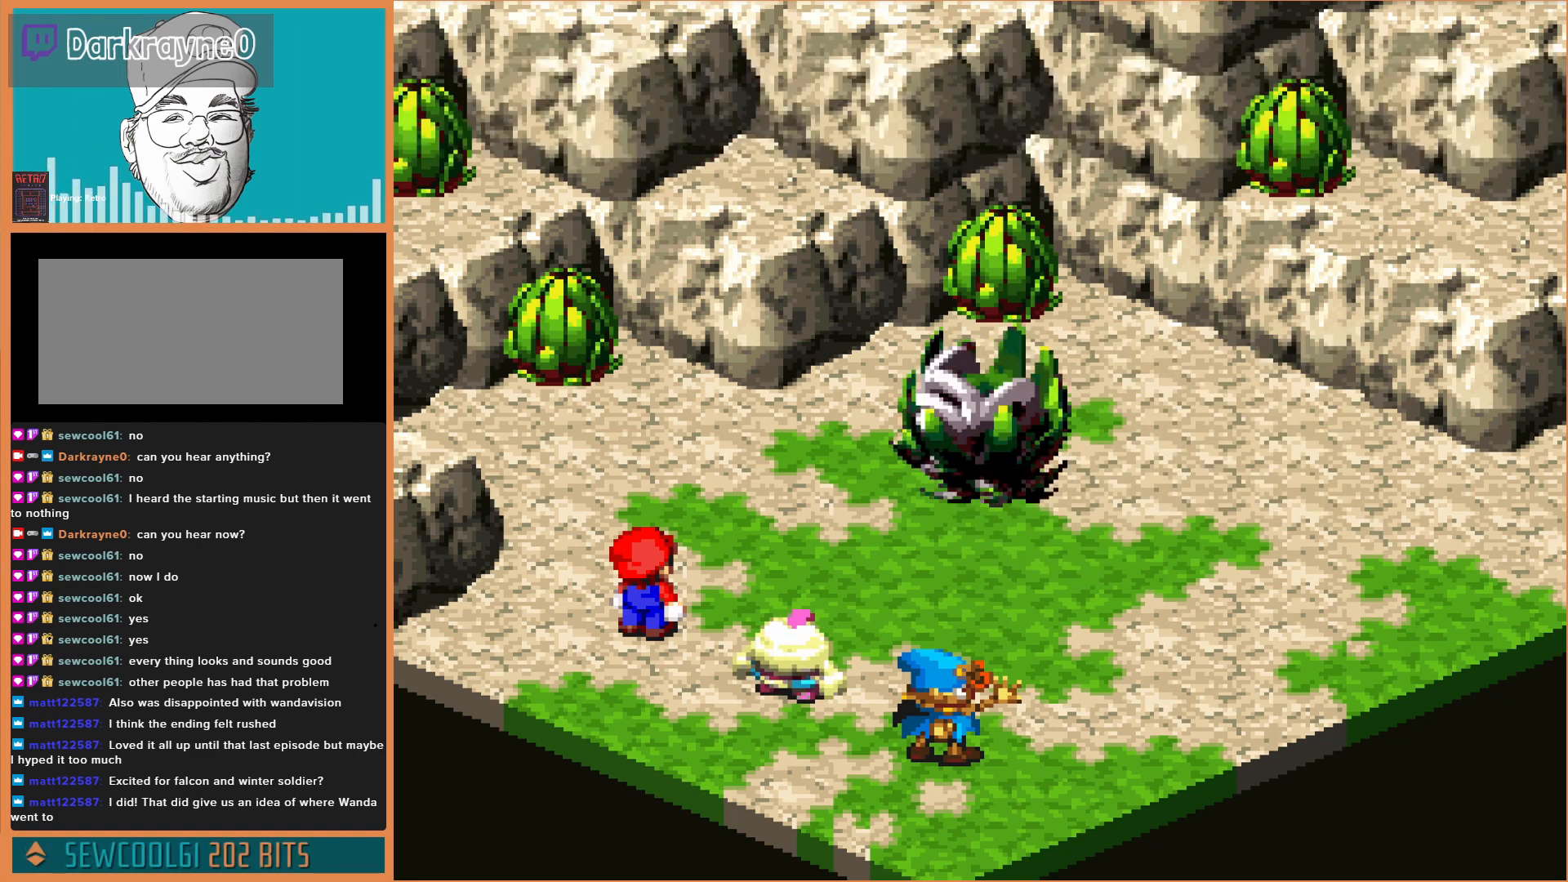
{"buttons": [], "events": [[133, "A", "down"], [233, "A", "up"], [333, "A", "down"], [467, "A", "up"]]}
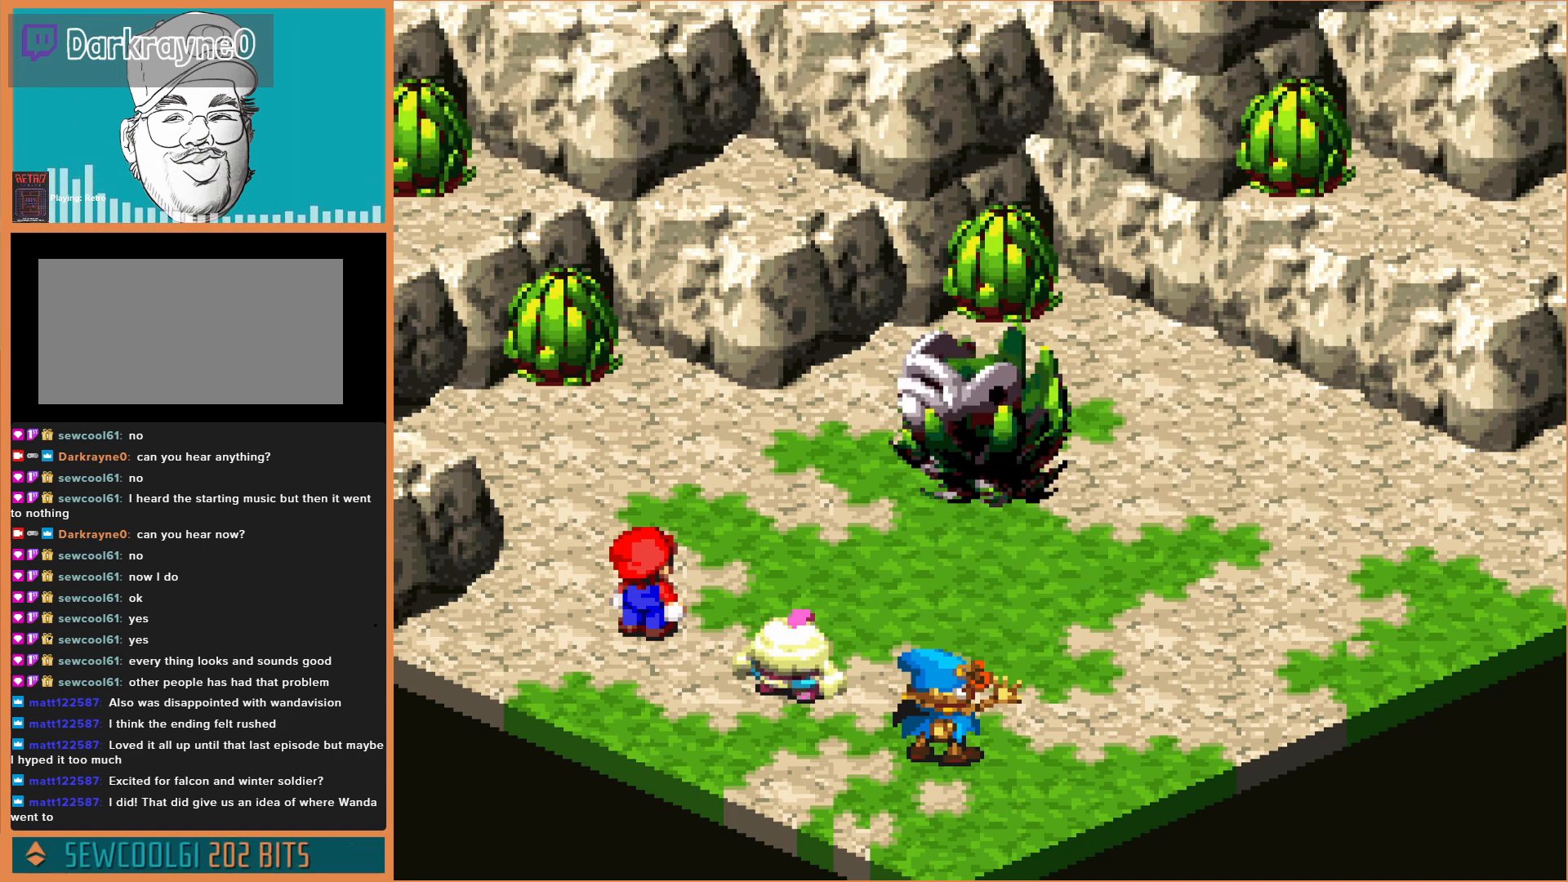
{"buttons": [], "events": [[133, "A", "down"], [267, "A", "up"], [367, "A", "down"], [500, "A", "up"]]}
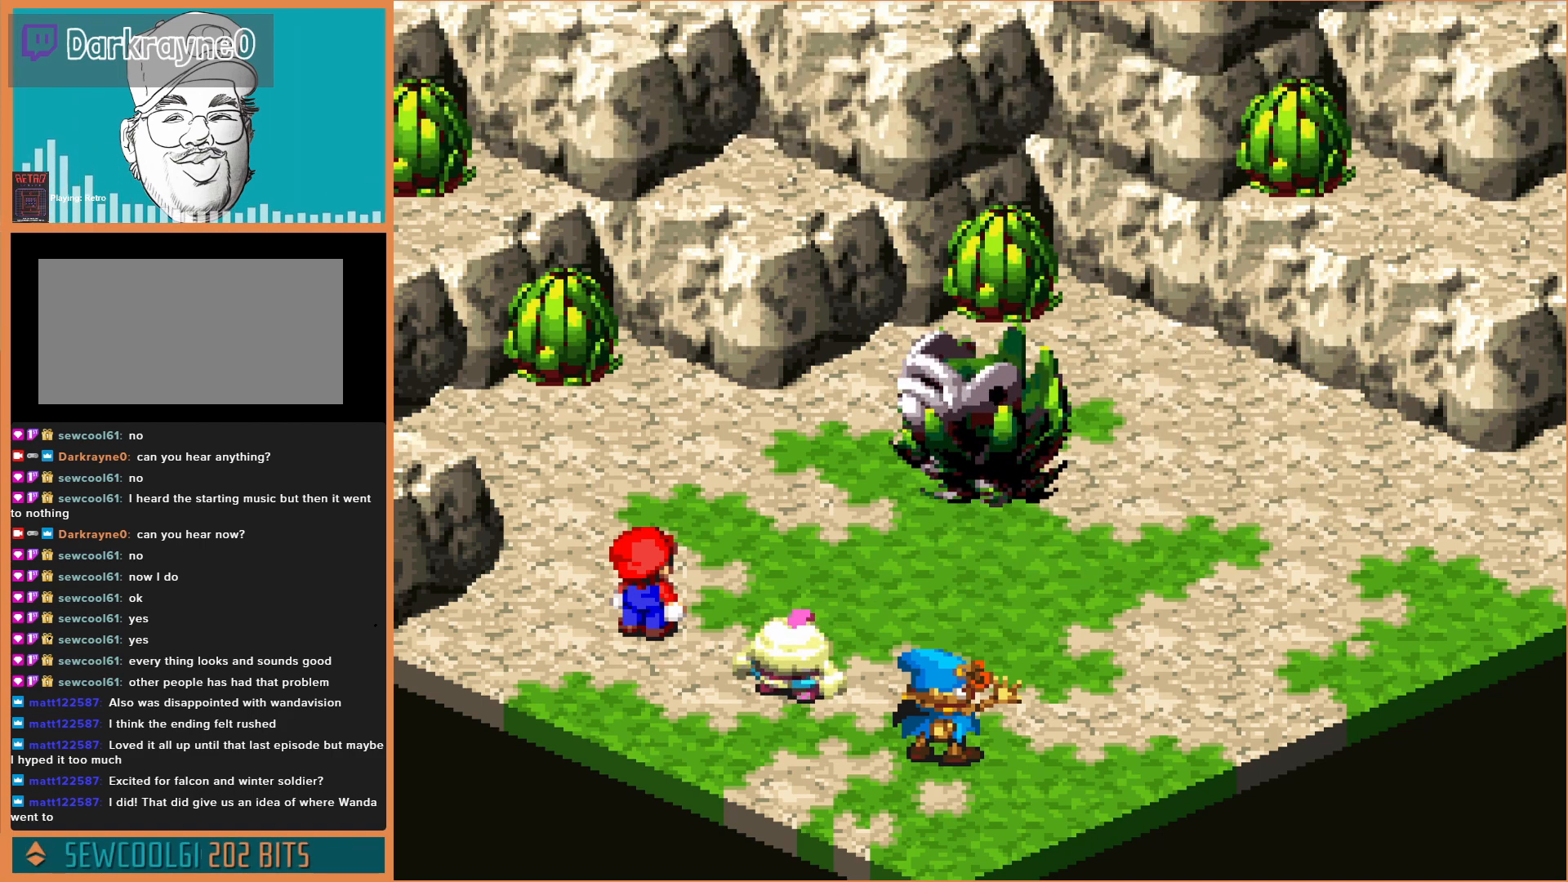
{"buttons": [], "events": [[133, "A", "down"], [267, "A", "up"], [367, "A", "down"], [500, "A", "up"]]}
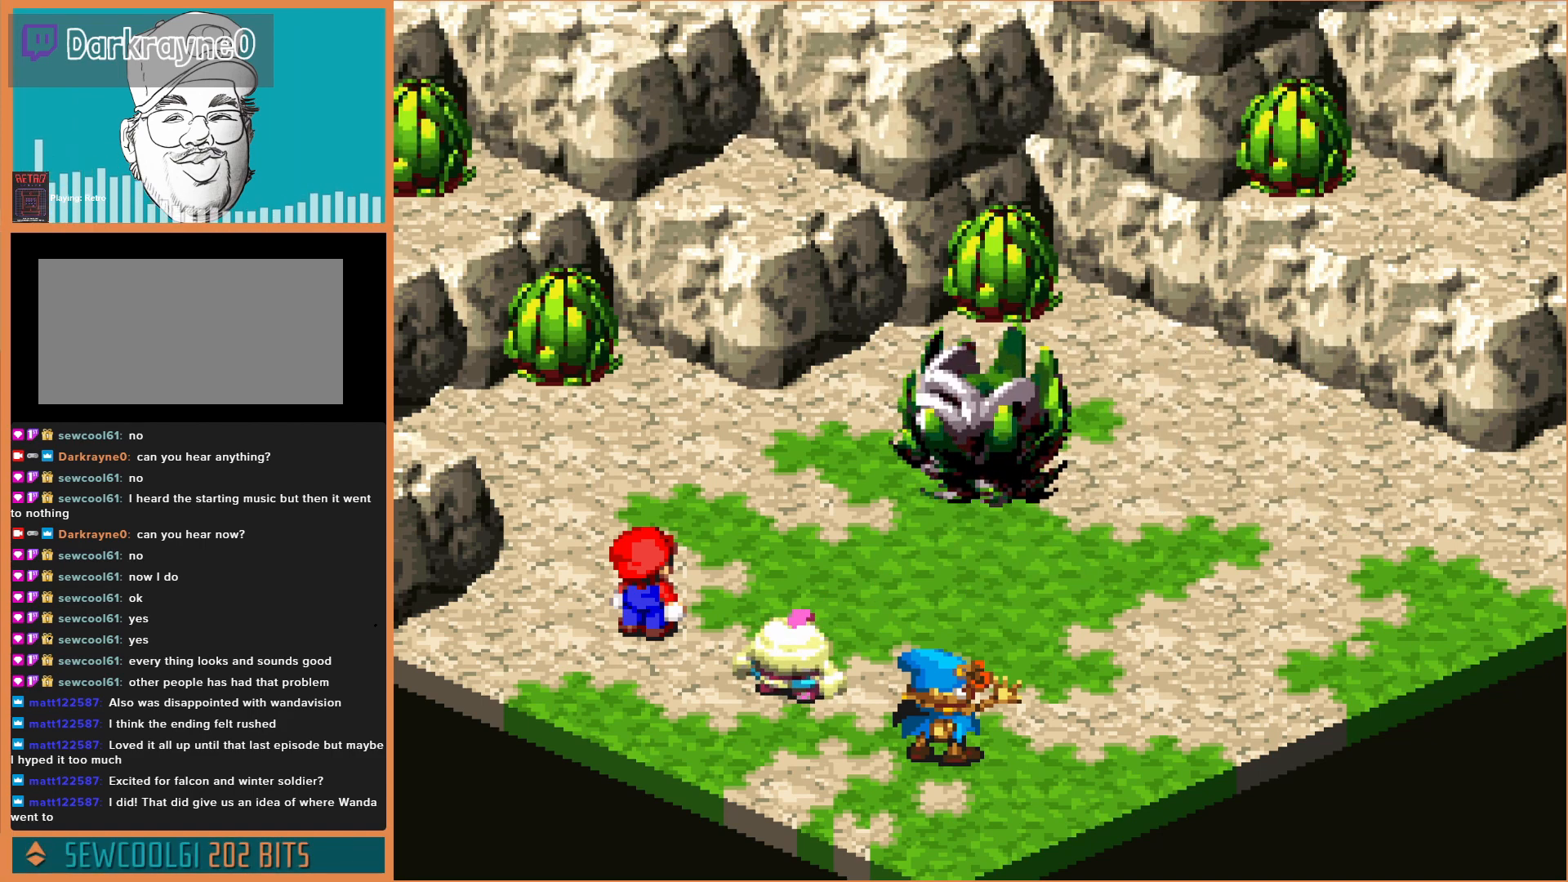
{"buttons": [], "events": [[100, "A", "down"], [233, "A", "up"], [367, "A", "down"], [467, "A", "up"]]}
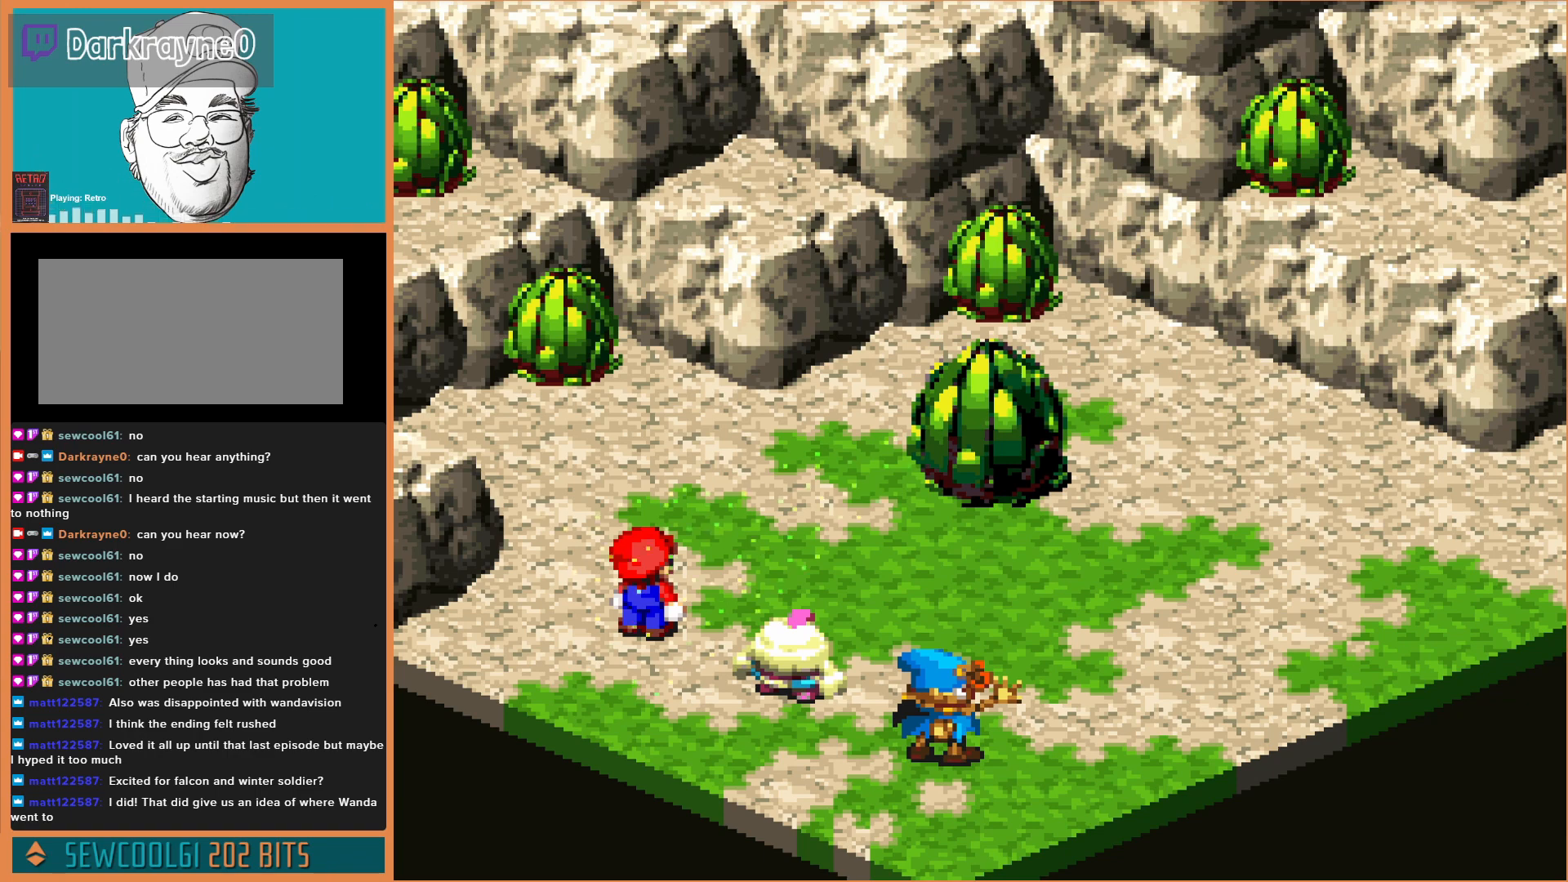
{"buttons": [], "events": [[100, "A", "down"], [200, "A", "up"], [333, "A", "down"], [467, "A", "up"]]}
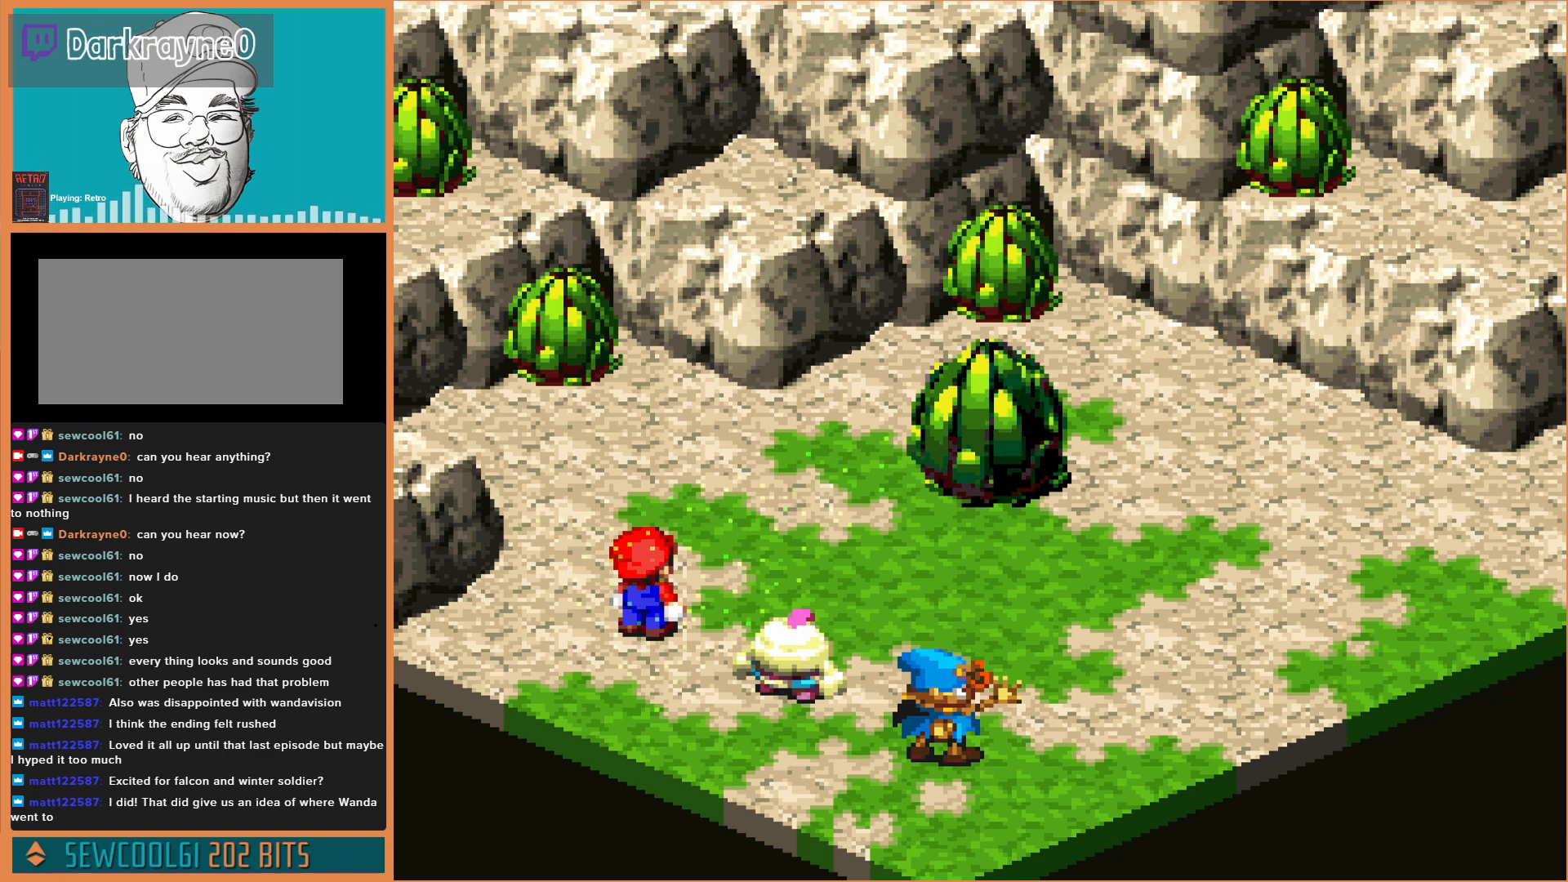
{"buttons": [], "events": [[300, "A", "down"], [467, "A", "up"]]}
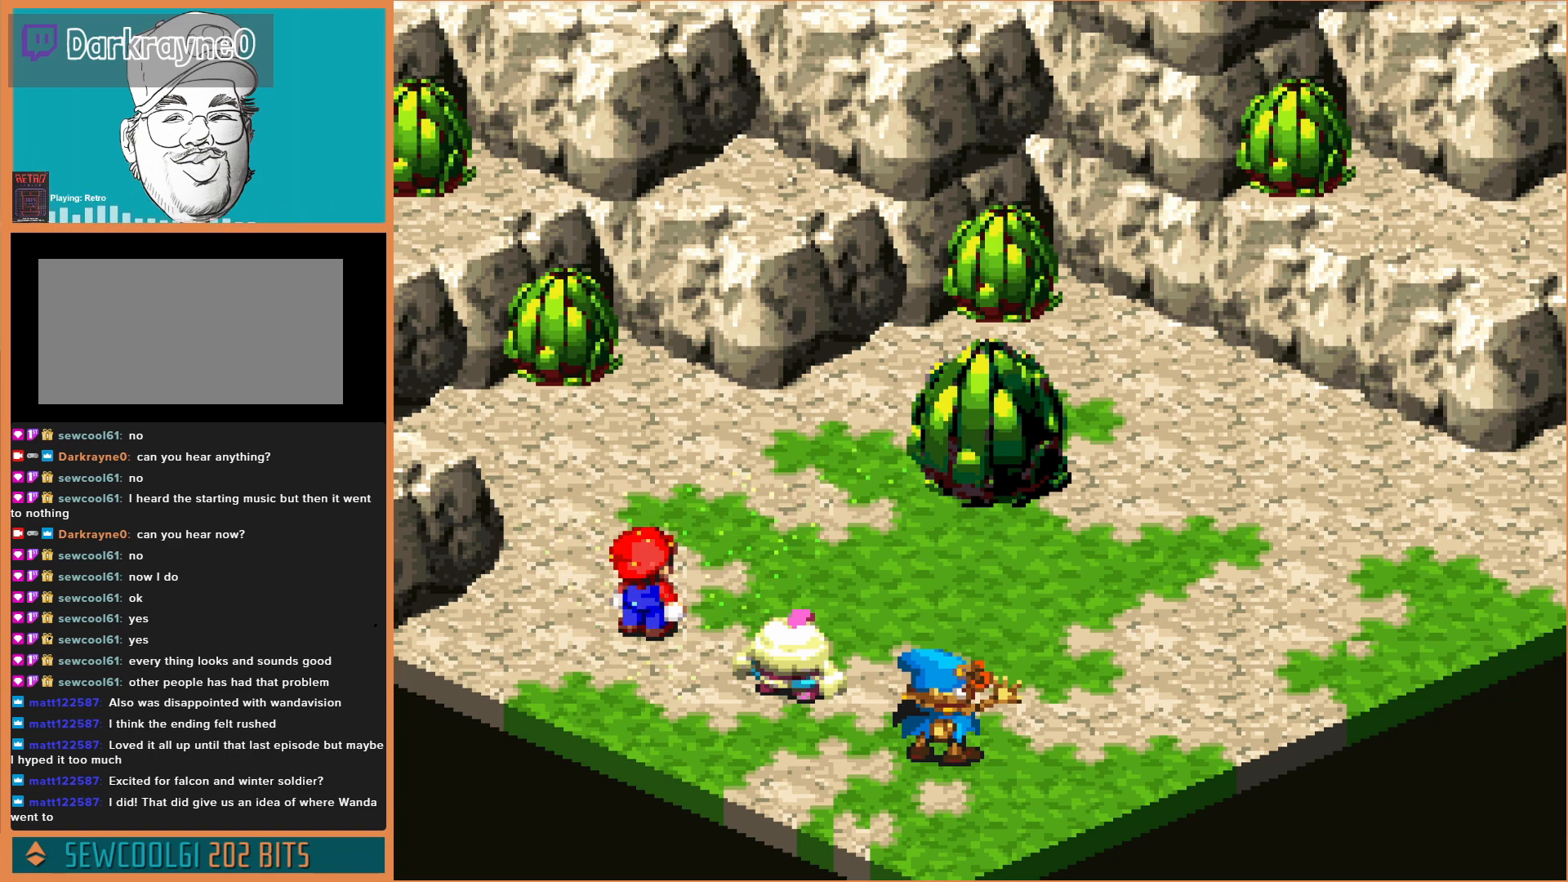
{"buttons": [], "events": [[100, "A", "down"], [233, "A", "up"], [367, "A", "down"], [500, "A", "up"]]}
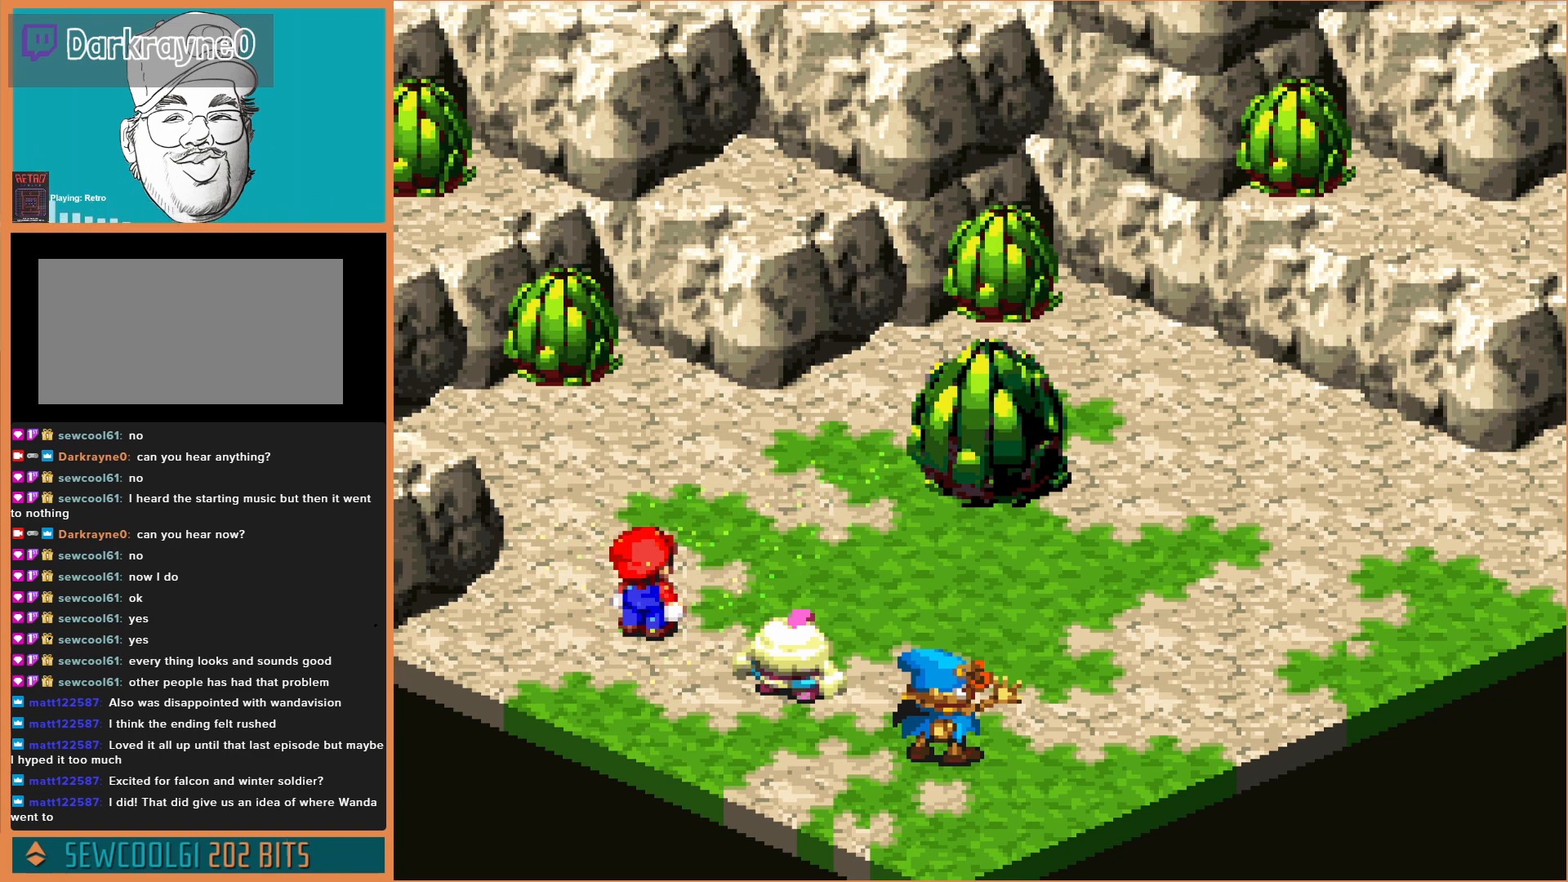
{"buttons": [], "events": [[67, "A", "down"], [200, "A", "up"], [300, "A", "down"], [433, "A", "up"]]}
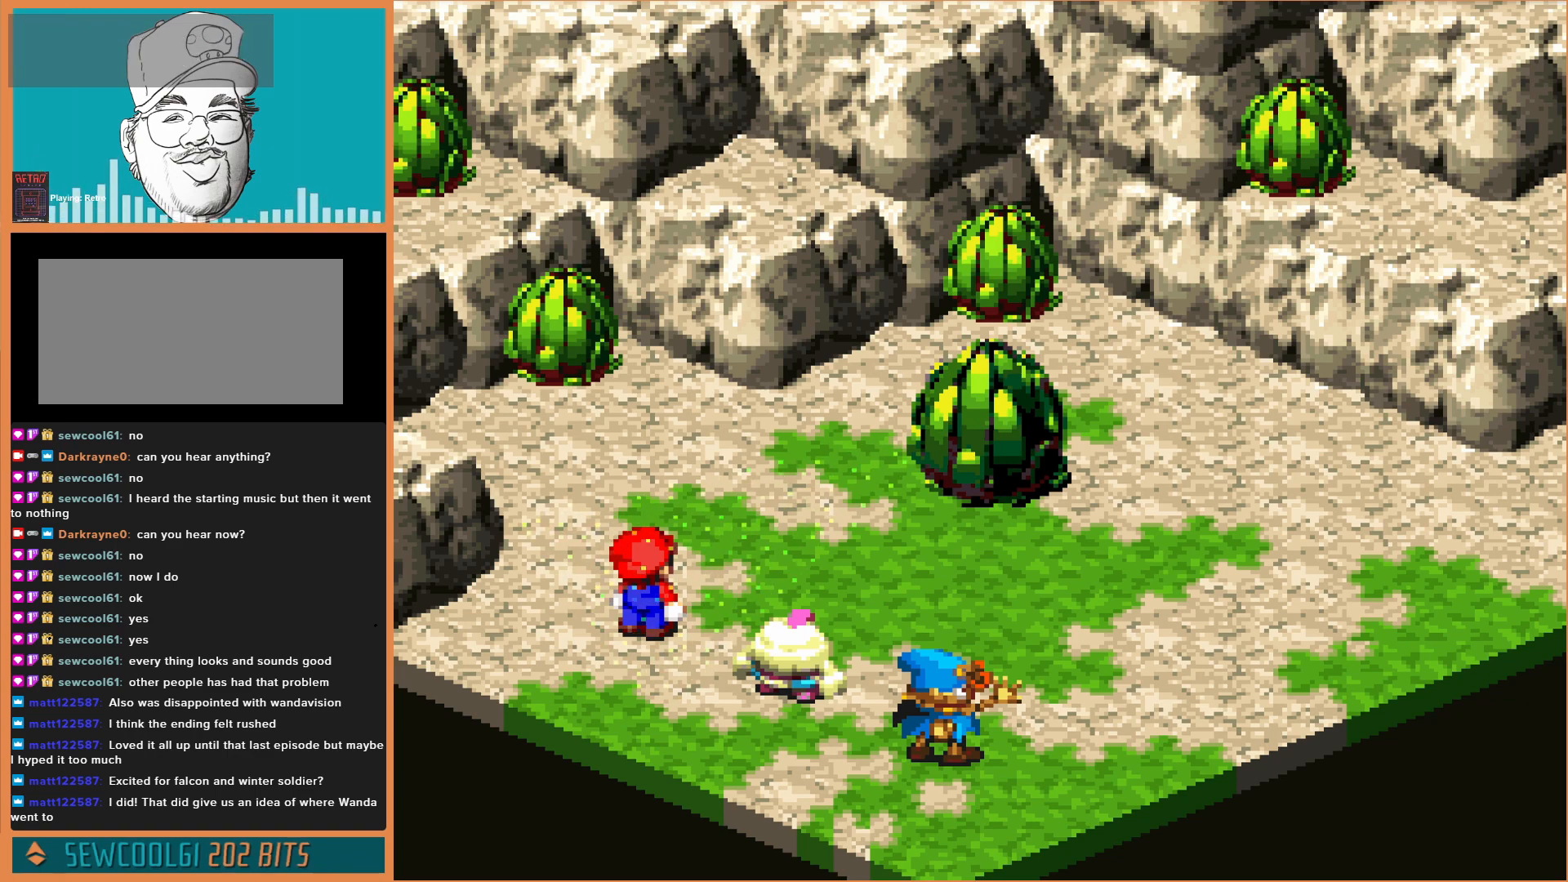
{"buttons": ["A"], "events": [[67, "A", "down"], [167, "A", "up"], [267, "A", "down"], [367, "A", "up"], [500, "A", "down"]]}
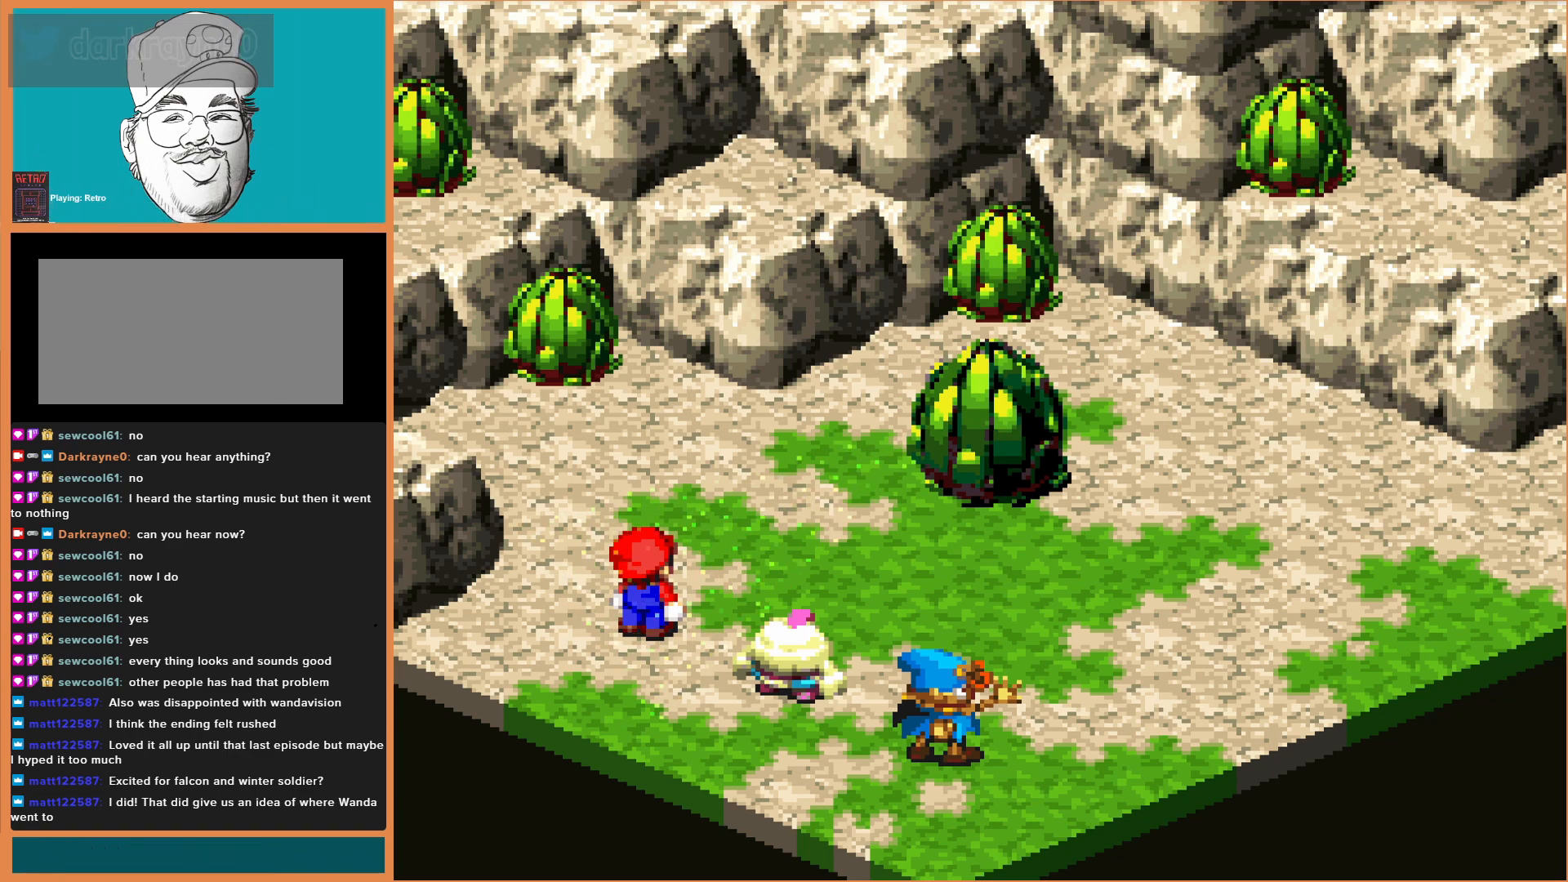
{"buttons": ["A"], "events": [[100, "A", "up"], [200, "A", "down"], [333, "A", "up"], [400, "A", "down"]]}
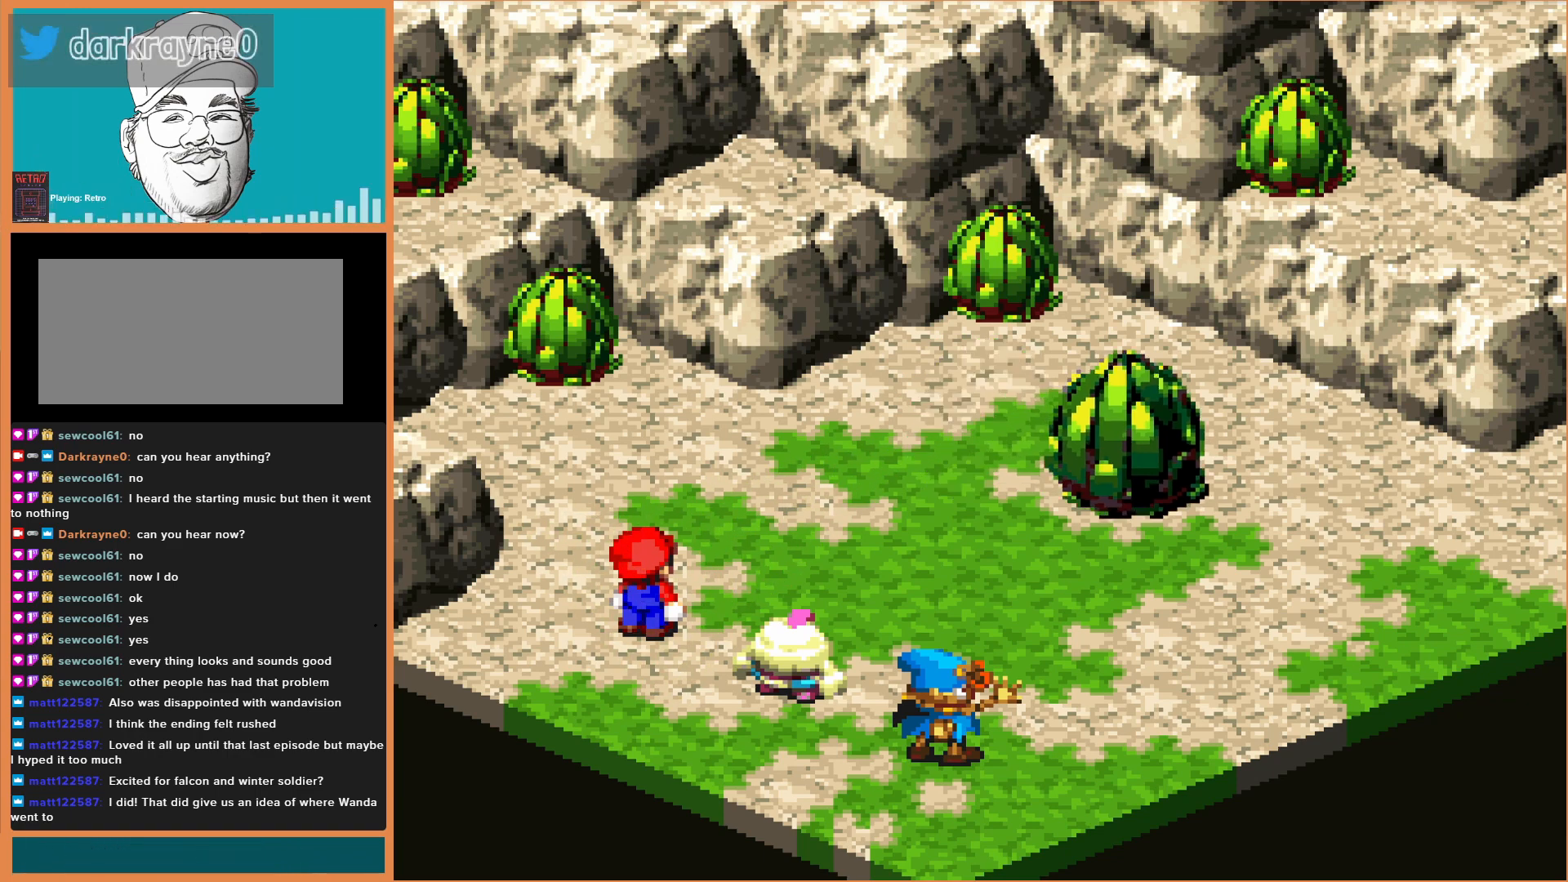
{"buttons": [], "events": [[33, "A", "up"], [133, "A", "down"], [200, "A", "up"]]}
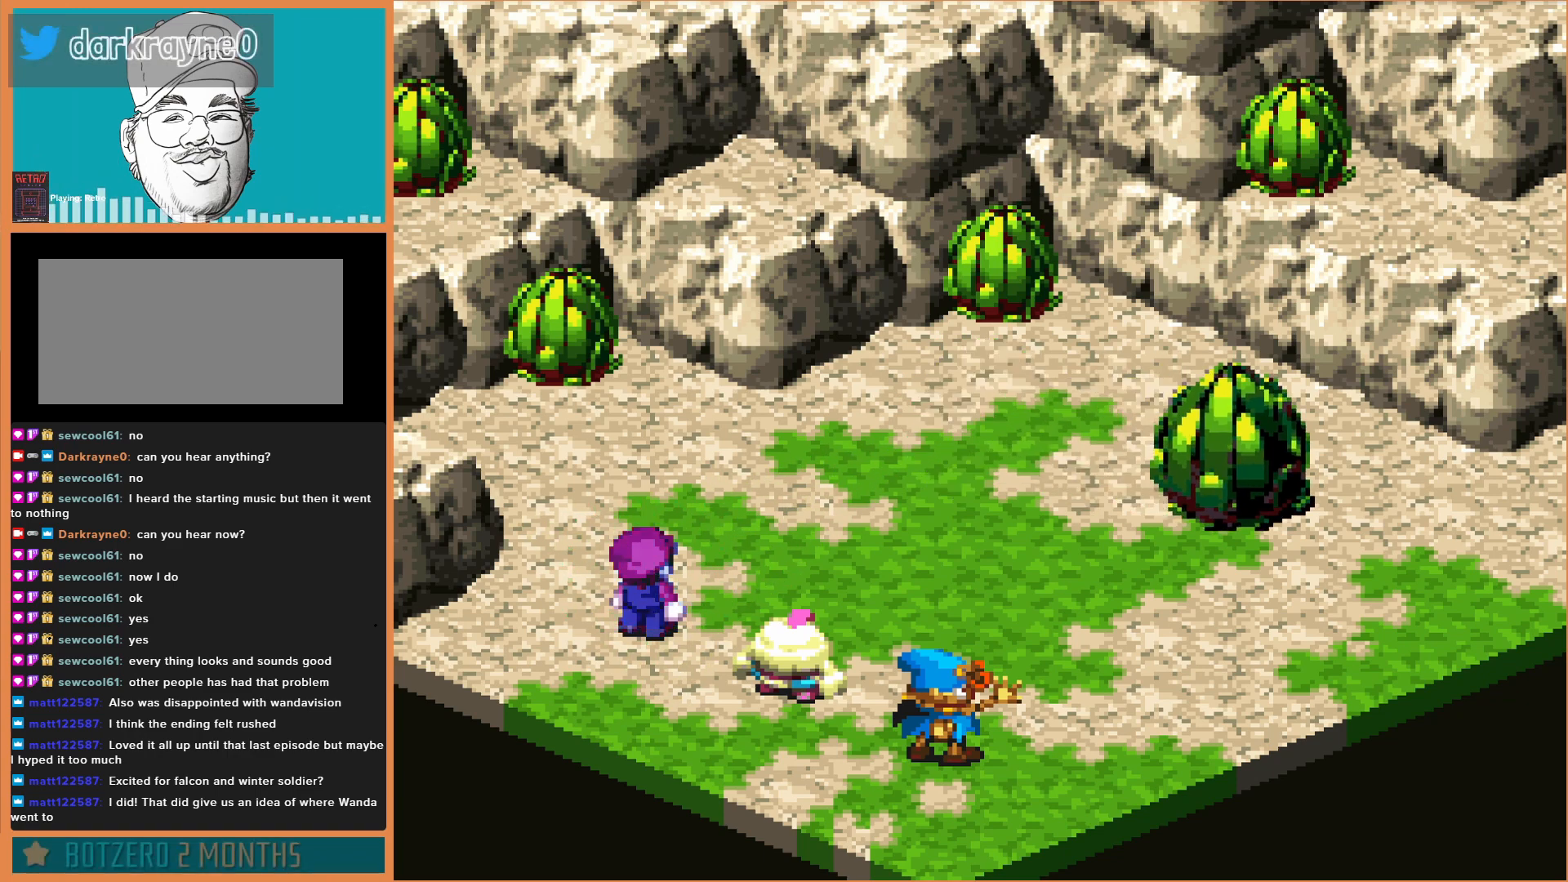
{"buttons": ["A"], "events": [[167, "A", "down"], [367, "A", "up"], [500, "A", "down"]]}
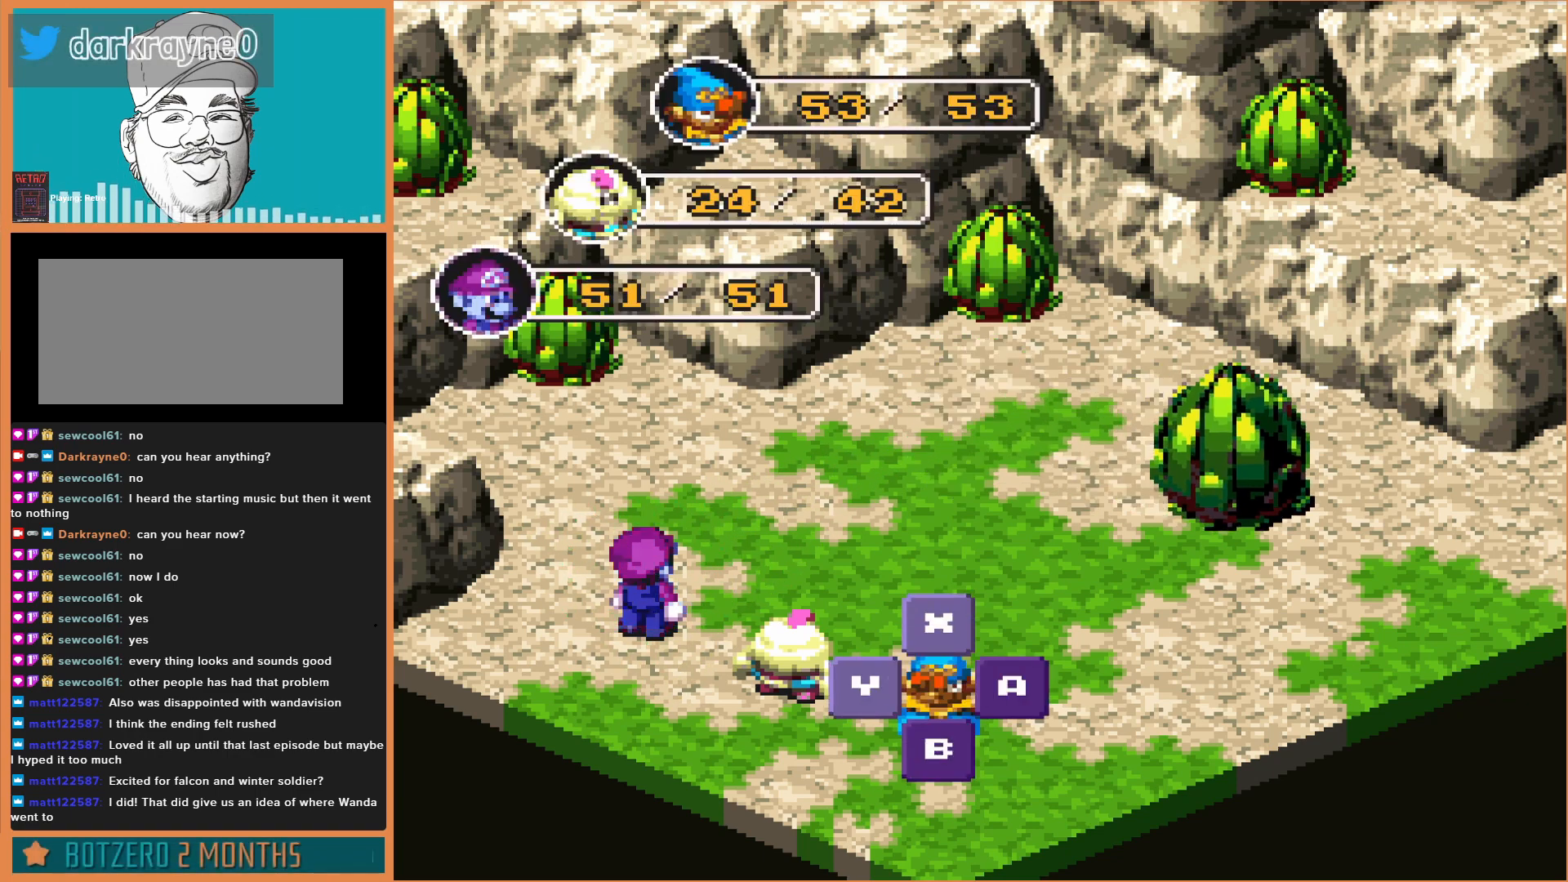
{"buttons": [], "events": [[133, "A", "up"]]}
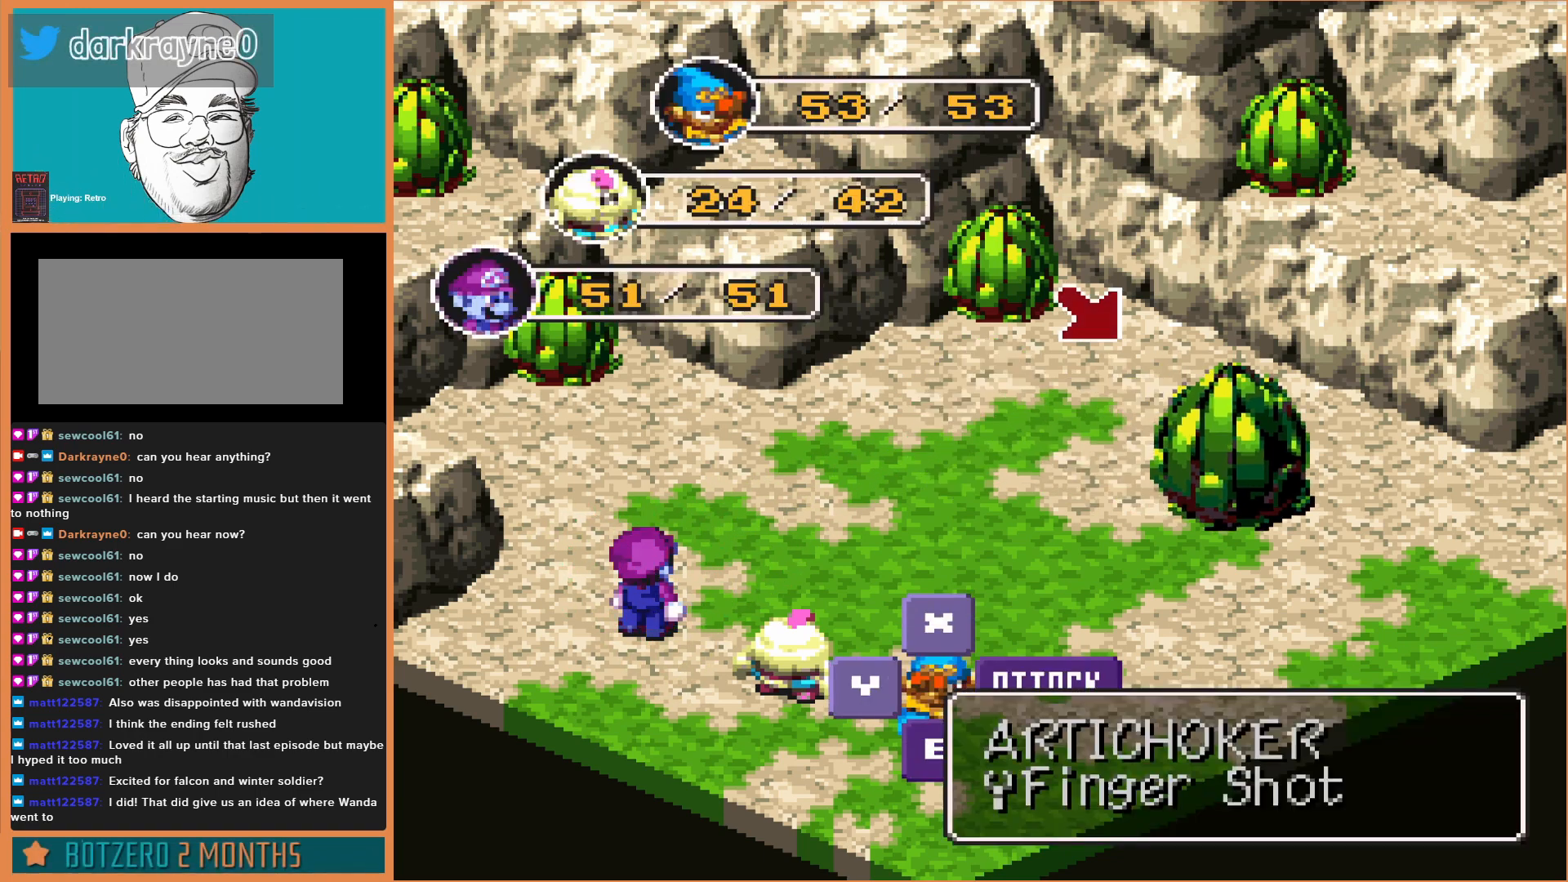
{"buttons": ["A"], "events": [[433, "A", "down"]]}